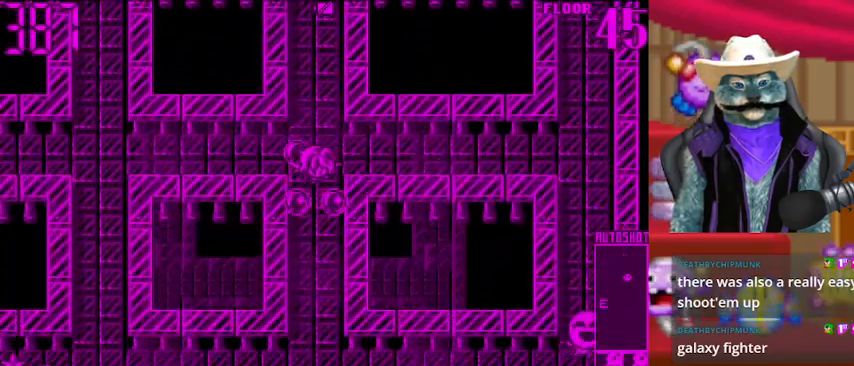
Gameplay with a controller (Xbox layout); each line is a JSON object with the inputs held at the frame after it. "events" lists button and stick changes between this image and that frame as [ms after this image, input, new state], when the widget could be followed in between. Not read: L2 R2.
{"buttons": ["DPAD_DOWN"], "left_stick": "center", "right_stick": "center", "events": []}
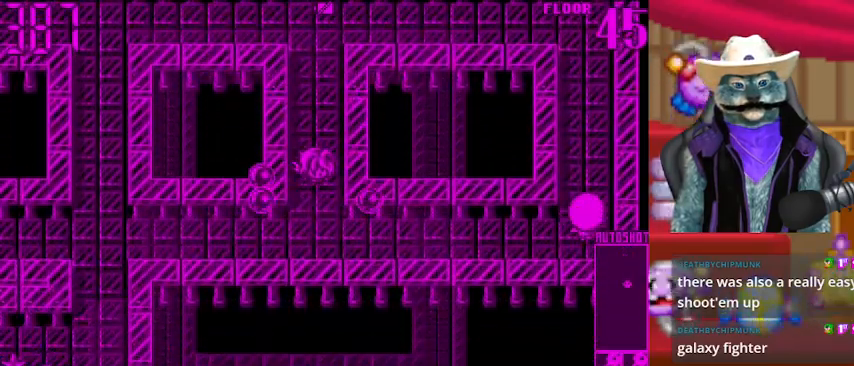
{"buttons": [], "left_stick": "center", "right_stick": "right", "events": [[167, "DPAD_DOWN", "up"], [251, "right_stick", "right"]]}
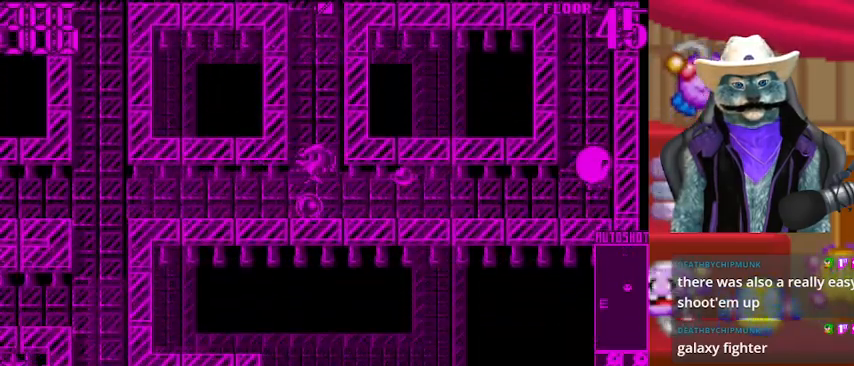
{"buttons": [], "left_stick": "center", "right_stick": "right", "events": []}
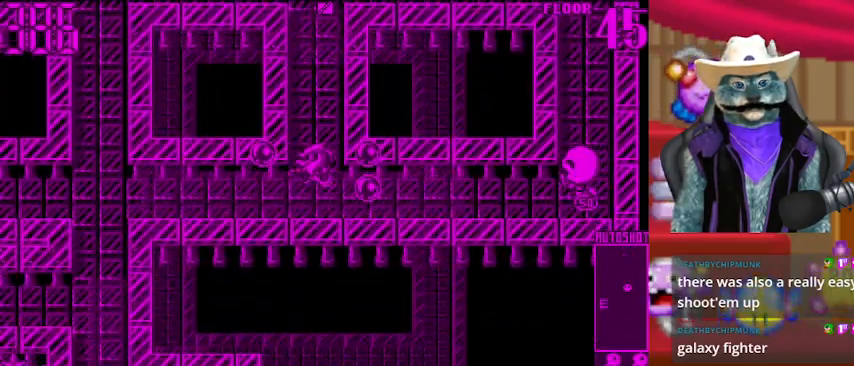
{"buttons": [], "left_stick": "center", "right_stick": "right", "events": []}
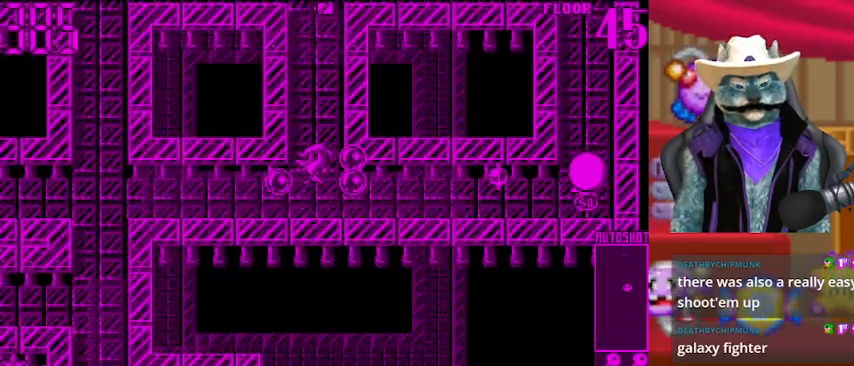
{"buttons": [], "left_stick": "center", "right_stick": "right", "events": []}
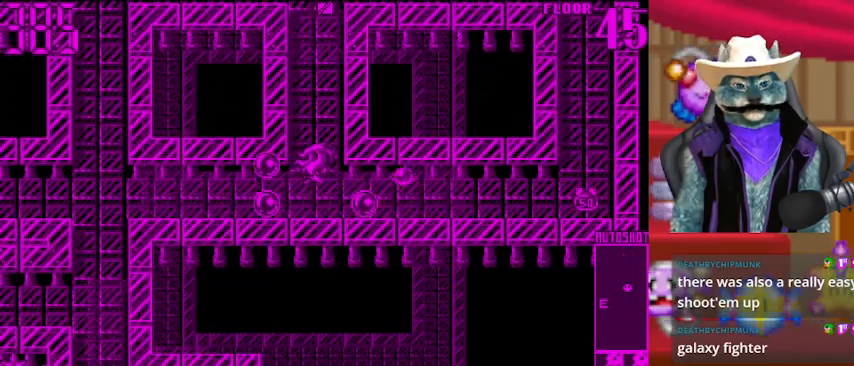
{"buttons": ["DPAD_RIGHT"], "left_stick": "center", "right_stick": "center", "events": [[126, "DPAD_RIGHT", "down"], [167, "right_stick", "center"]]}
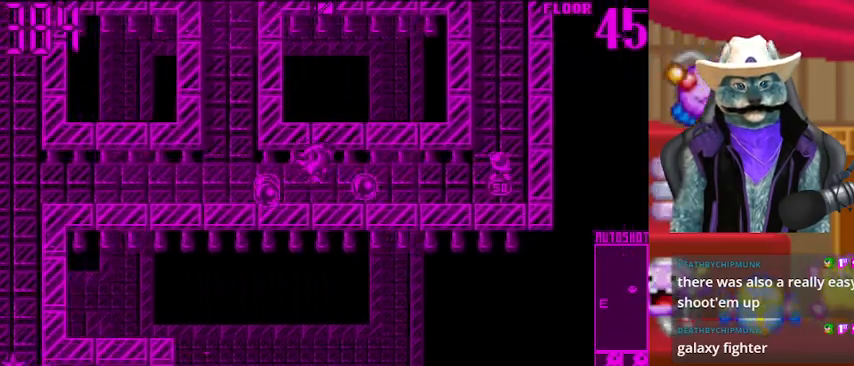
{"buttons": ["DPAD_RIGHT"], "left_stick": "center", "right_stick": "center", "events": []}
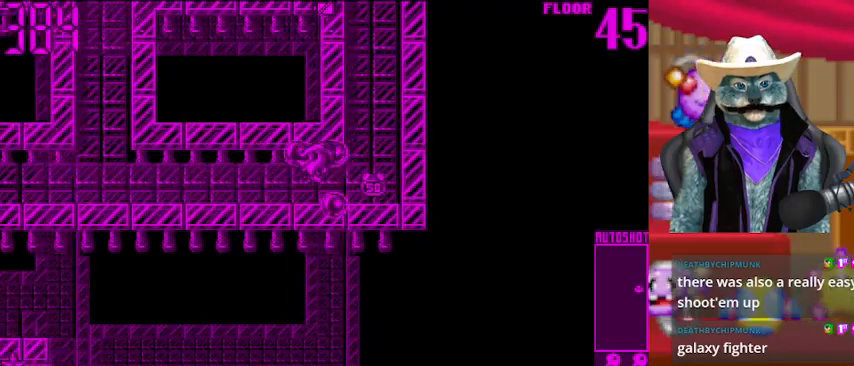
{"buttons": ["DPAD_LEFT"], "left_stick": "center", "right_stick": "center", "events": [[209, "DPAD_RIGHT", "up"], [292, "DPAD_LEFT", "down"]]}
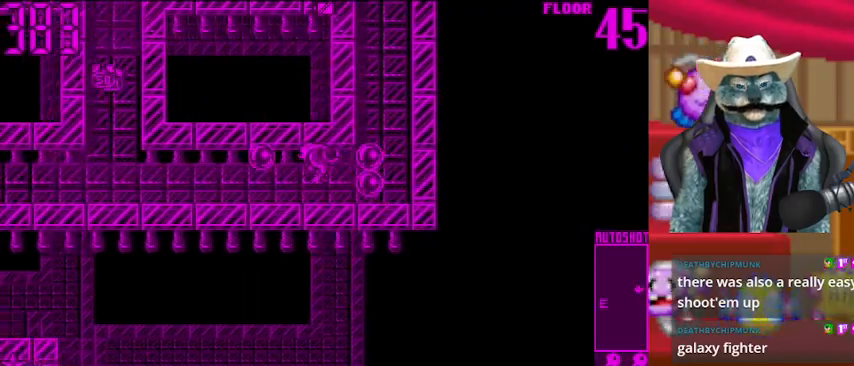
{"buttons": ["DPAD_LEFT"], "left_stick": "center", "right_stick": "center", "events": []}
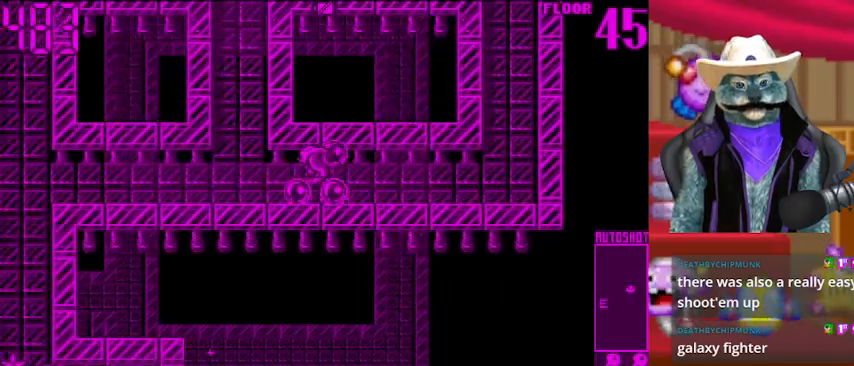
{"buttons": ["DPAD_UP"], "left_stick": "center", "right_stick": "center", "events": [[167, "DPAD_UP", "down"], [209, "DPAD_LEFT", "up"]]}
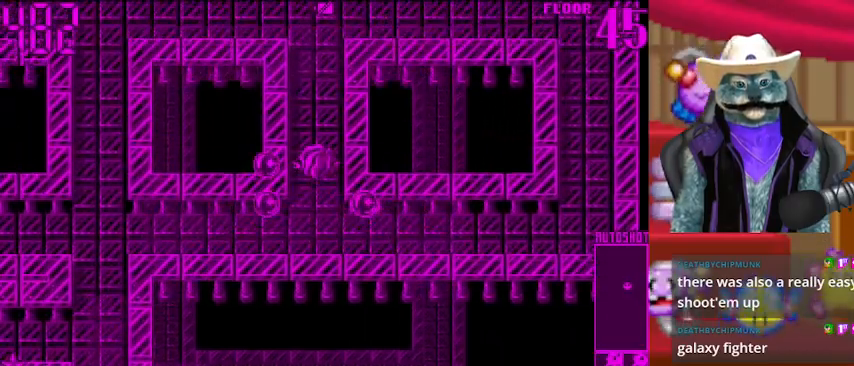
{"buttons": ["DPAD_UP"], "left_stick": "center", "right_stick": "center", "events": []}
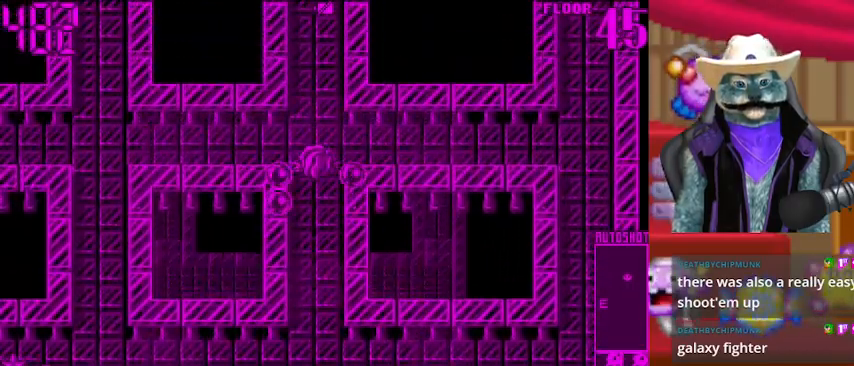
{"buttons": ["DPAD_LEFT"], "left_stick": "center", "right_stick": "center", "events": [[42, "DPAD_LEFT", "down"], [42, "DPAD_UP", "up"]]}
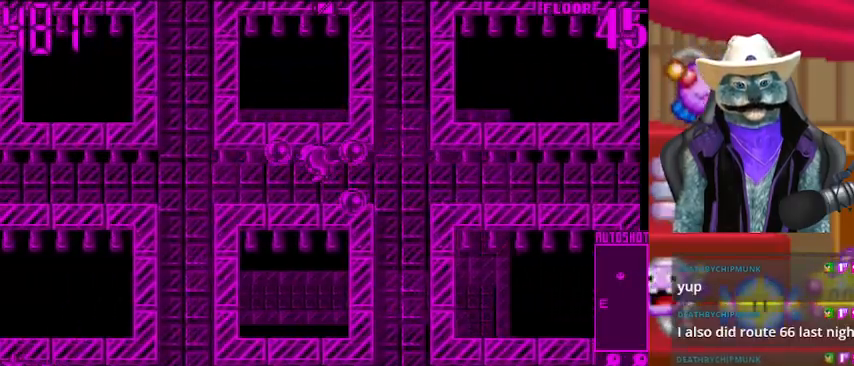
{"buttons": ["DPAD_LEFT"], "left_stick": "center", "right_stick": "center", "events": []}
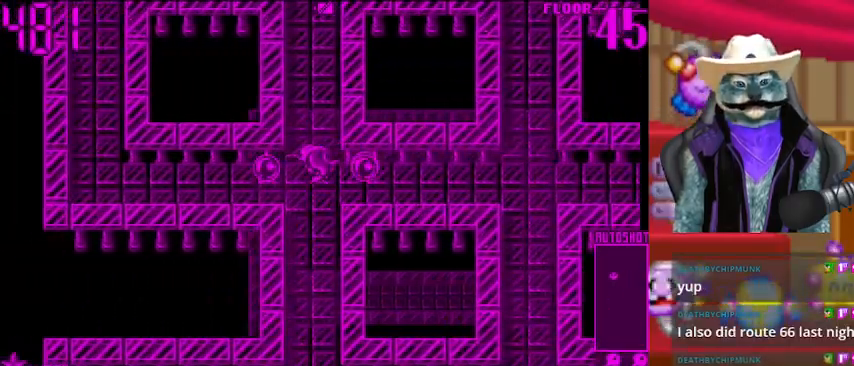
{"buttons": ["DPAD_LEFT"], "left_stick": "center", "right_stick": "center", "events": []}
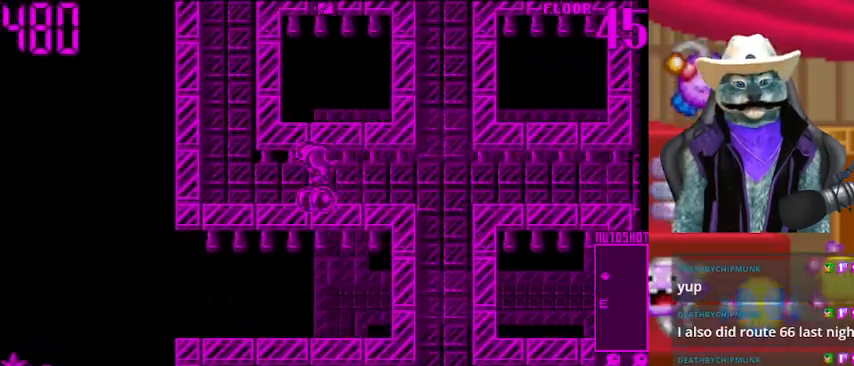
{"buttons": ["DPAD_UP"], "left_stick": "center", "right_stick": "center", "events": [[417, "DPAD_LEFT", "up"], [417, "DPAD_UP", "down"]]}
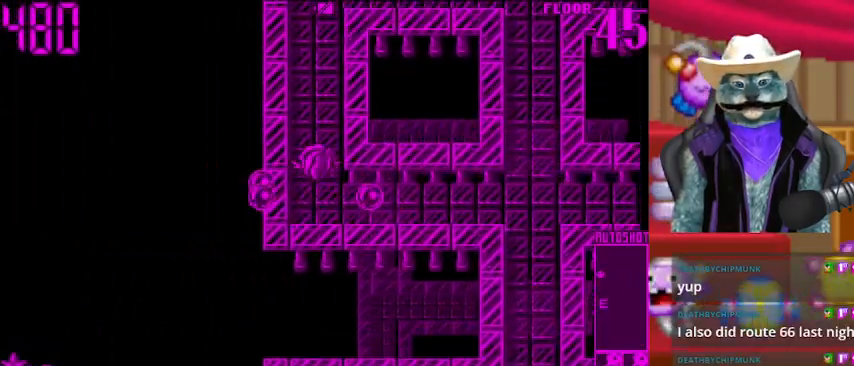
{"buttons": [], "left_stick": "center", "right_stick": "center", "events": [[459, "DPAD_UP", "up"]]}
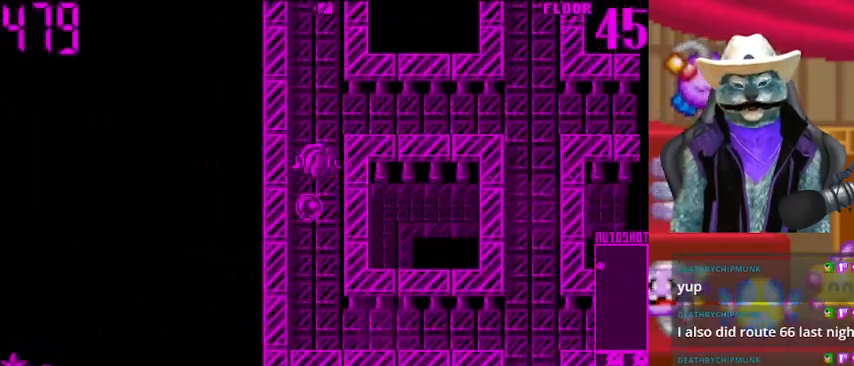
{"buttons": ["DPAD_UP"], "left_stick": "center", "right_stick": "center", "events": [[167, "DPAD_UP", "down"]]}
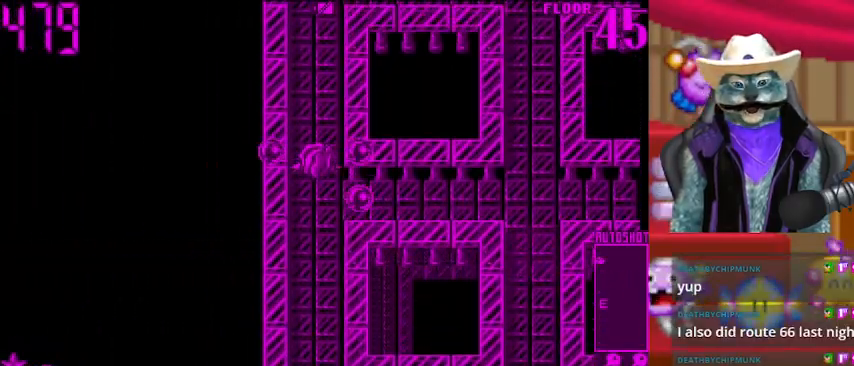
{"buttons": ["DPAD_UP"], "left_stick": "center", "right_stick": "center", "events": []}
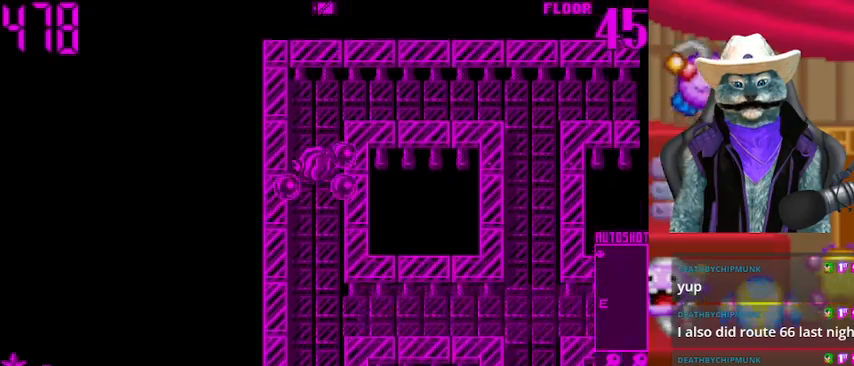
{"buttons": ["DPAD_DOWN"], "left_stick": "center", "right_stick": "center", "events": [[42, "DPAD_UP", "up"], [167, "DPAD_DOWN", "down"]]}
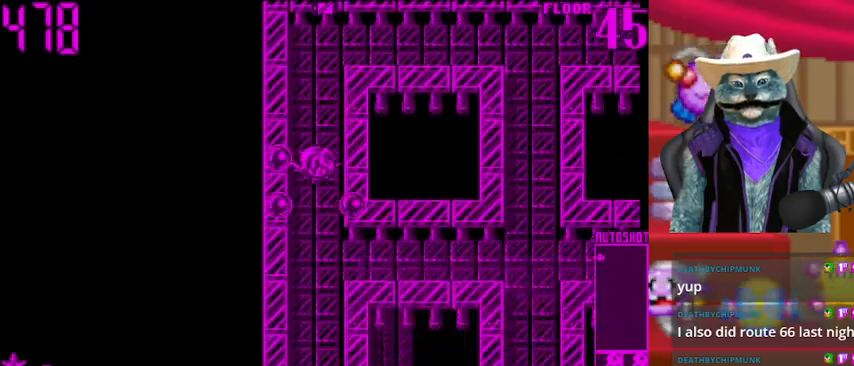
{"buttons": ["DPAD_DOWN"], "left_stick": "center", "right_stick": "center", "events": []}
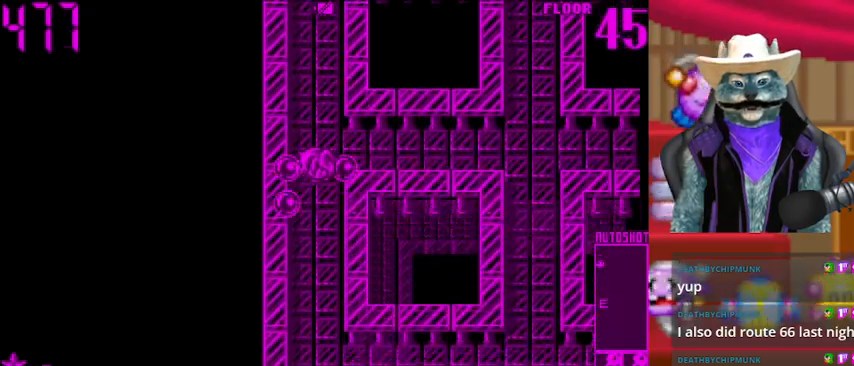
{"buttons": ["DPAD_DOWN"], "left_stick": "center", "right_stick": "center", "events": []}
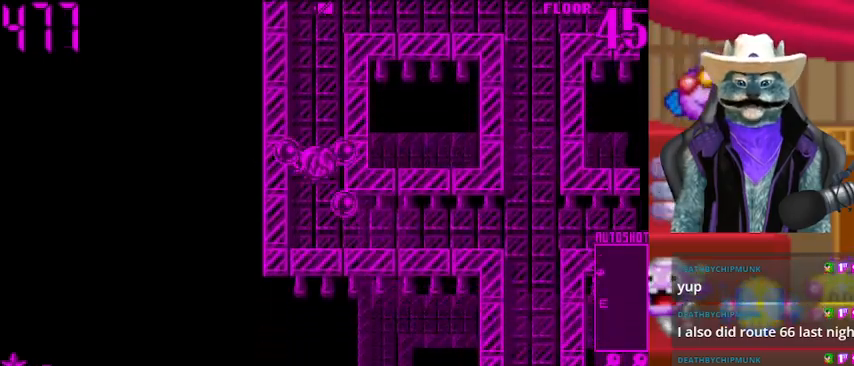
{"buttons": ["DPAD_RIGHT"], "left_stick": "center", "right_stick": "center", "events": [[83, "DPAD_RIGHT", "down"], [167, "DPAD_DOWN", "up"]]}
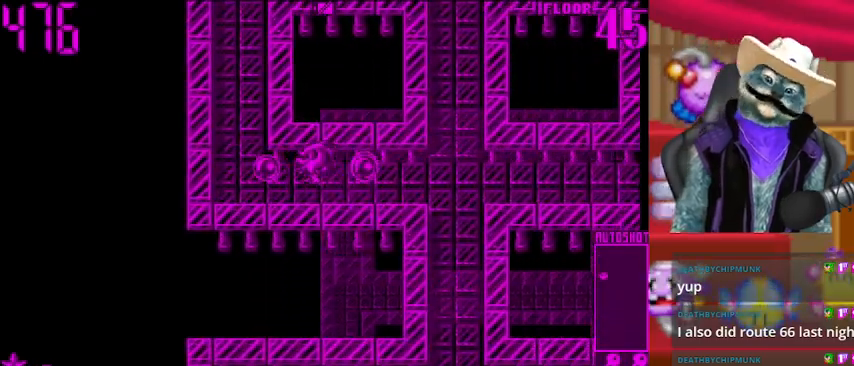
{"buttons": ["DPAD_DOWN", "DPAD_RIGHT"], "left_stick": "center", "right_stick": "center", "events": [[459, "DPAD_DOWN", "down"]]}
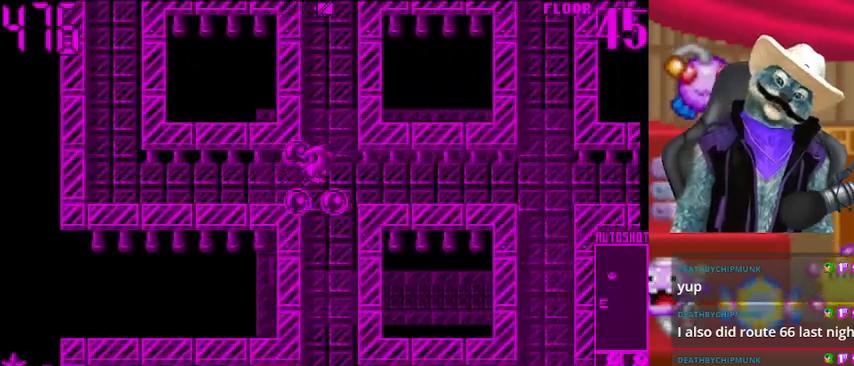
{"buttons": ["DPAD_DOWN"], "left_stick": "center", "right_stick": "center", "events": [[41, "DPAD_RIGHT", "up"]]}
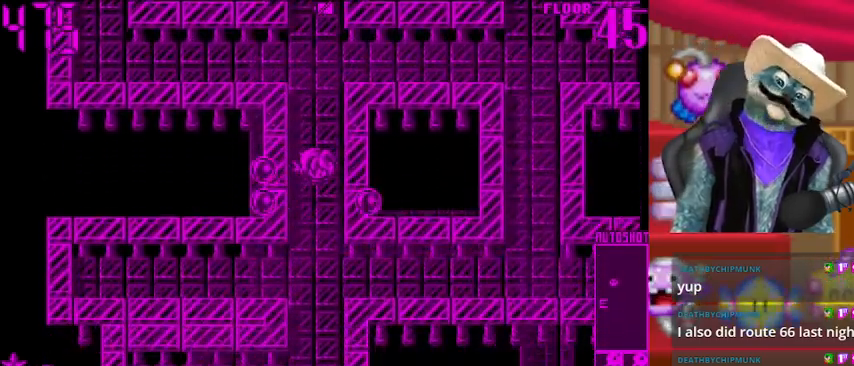
{"buttons": ["DPAD_DOWN"], "left_stick": "center", "right_stick": "center", "events": []}
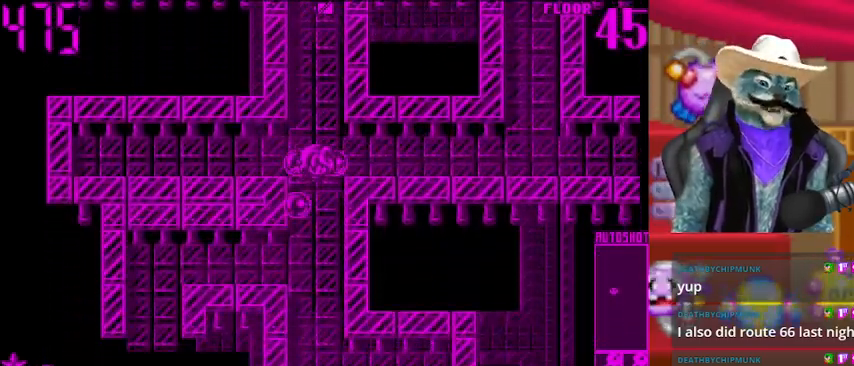
{"buttons": ["DPAD_LEFT"], "left_stick": "center", "right_stick": "center", "events": [[375, "DPAD_DOWN", "up"], [375, "DPAD_LEFT", "down"]]}
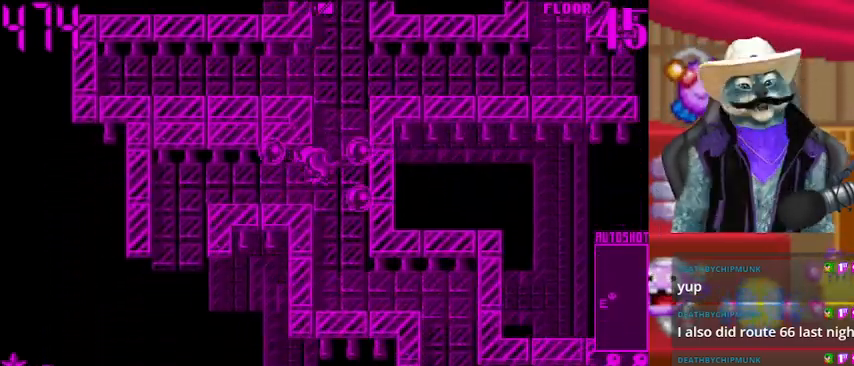
{"buttons": ["DPAD_LEFT"], "left_stick": "center", "right_stick": "center", "events": []}
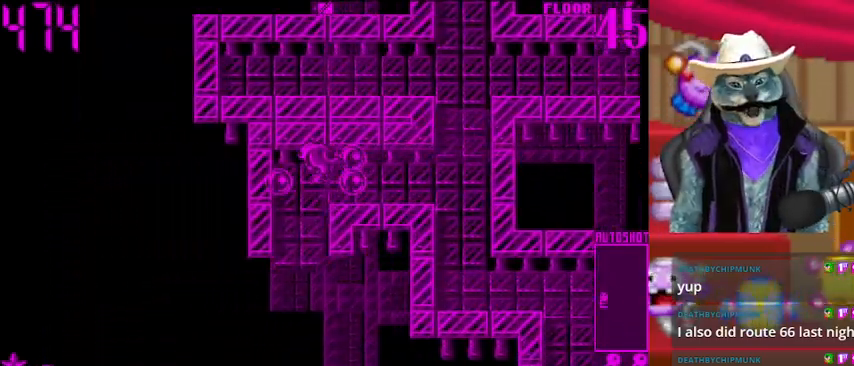
{"buttons": ["DPAD_DOWN"], "left_stick": "center", "right_stick": "center", "events": [[125, "DPAD_DOWN", "down"], [125, "DPAD_LEFT", "up"]]}
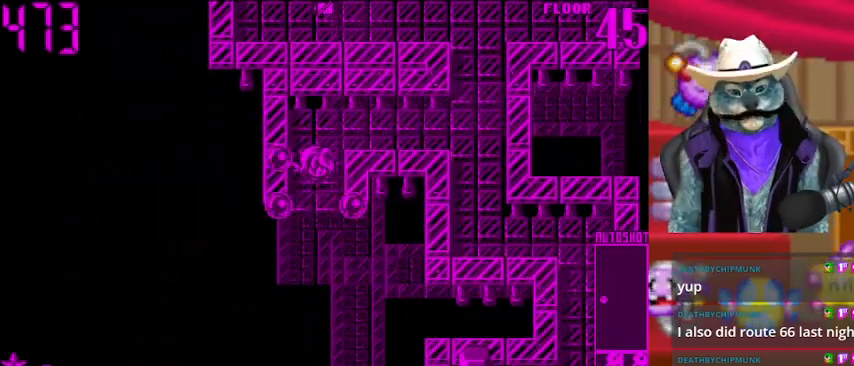
{"buttons": ["DPAD_DOWN"], "left_stick": "center", "right_stick": "center", "events": []}
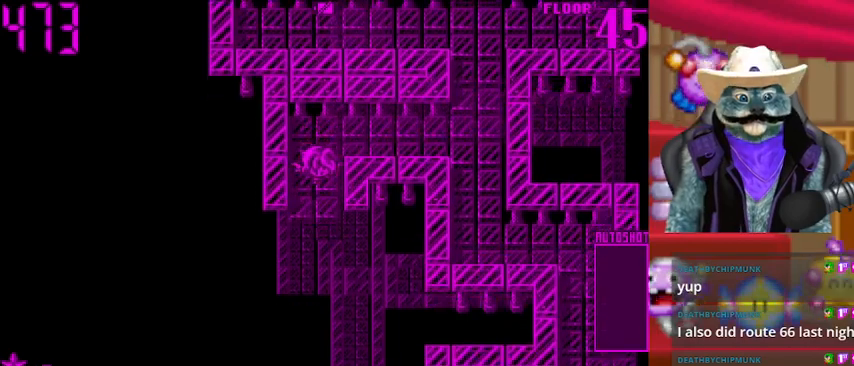
{"buttons": [], "left_stick": "center", "right_stick": "center", "events": [[167, "DPAD_DOWN", "up"]]}